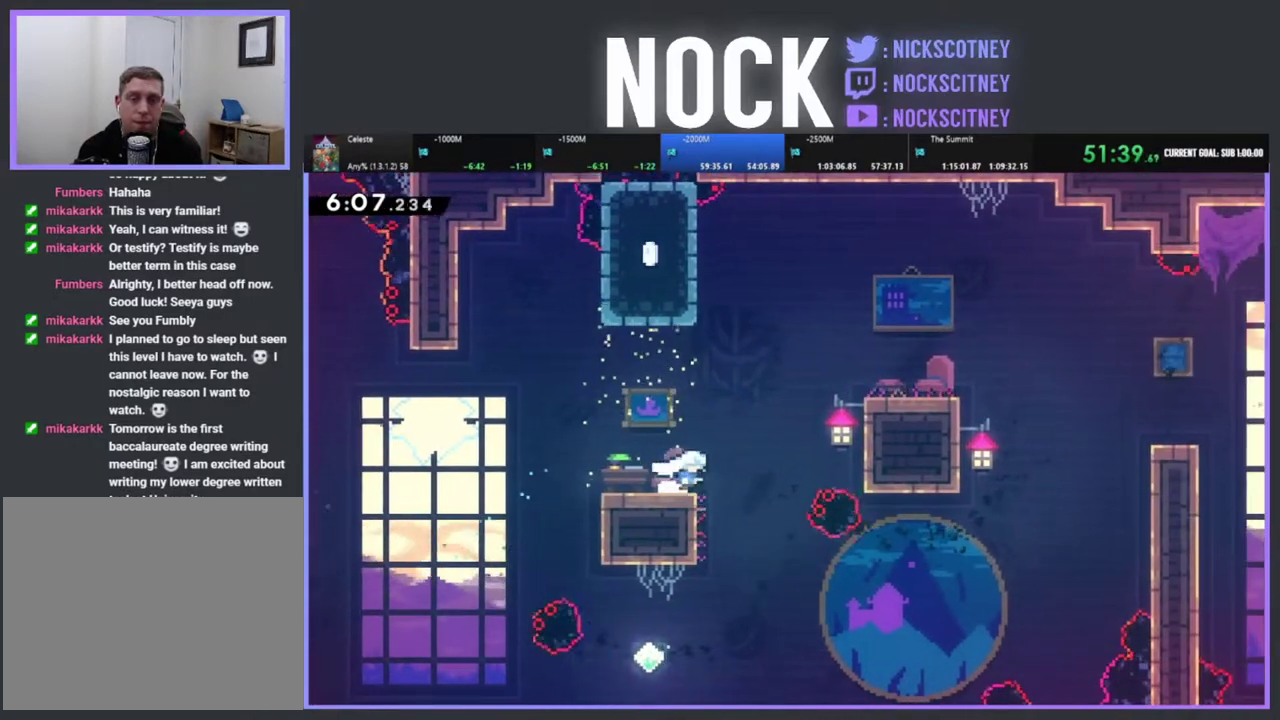
Gameplay with a controller (PlayStation layout); each line is a JSON object with the inputs held at the frame after it. "events" lists button and stick changes between this image and that frame as [ms after this image, input, new state], when the widget could be followed in between. Not read: R3 right_stick.
{"buttons": ["CROSS", "R2", "DPAD_UP", "DPAD_RIGHT"], "left_stick": "center", "events": [[100, "DPAD_LEFT", "down"], [117, "CROSS", "down"], [217, "DPAD_LEFT", "up"], [317, "DPAD_RIGHT", "down"], [483, "DPAD_UP", "down"]]}
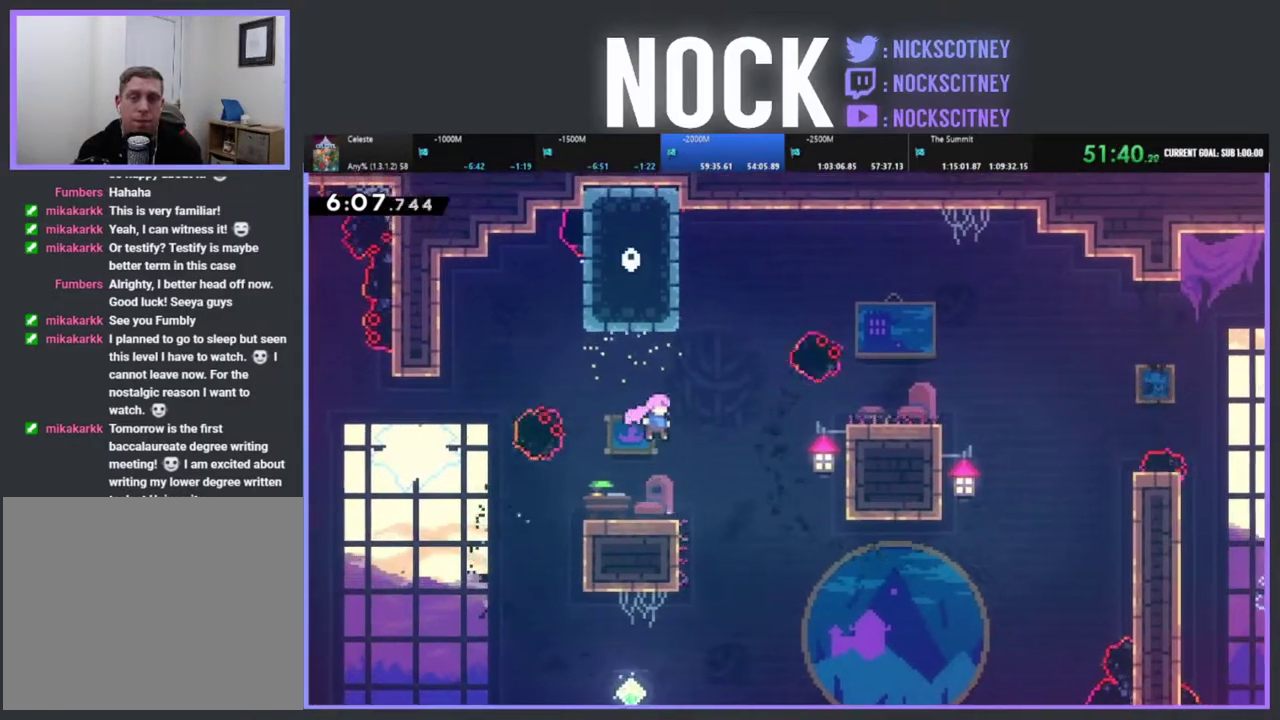
{"buttons": ["R2", "DPAD_UP", "DPAD_RIGHT"], "left_stick": "center", "events": [[133, "CROSS", "up"], [267, "CIRCLE", "down"], [467, "CIRCLE", "up"]]}
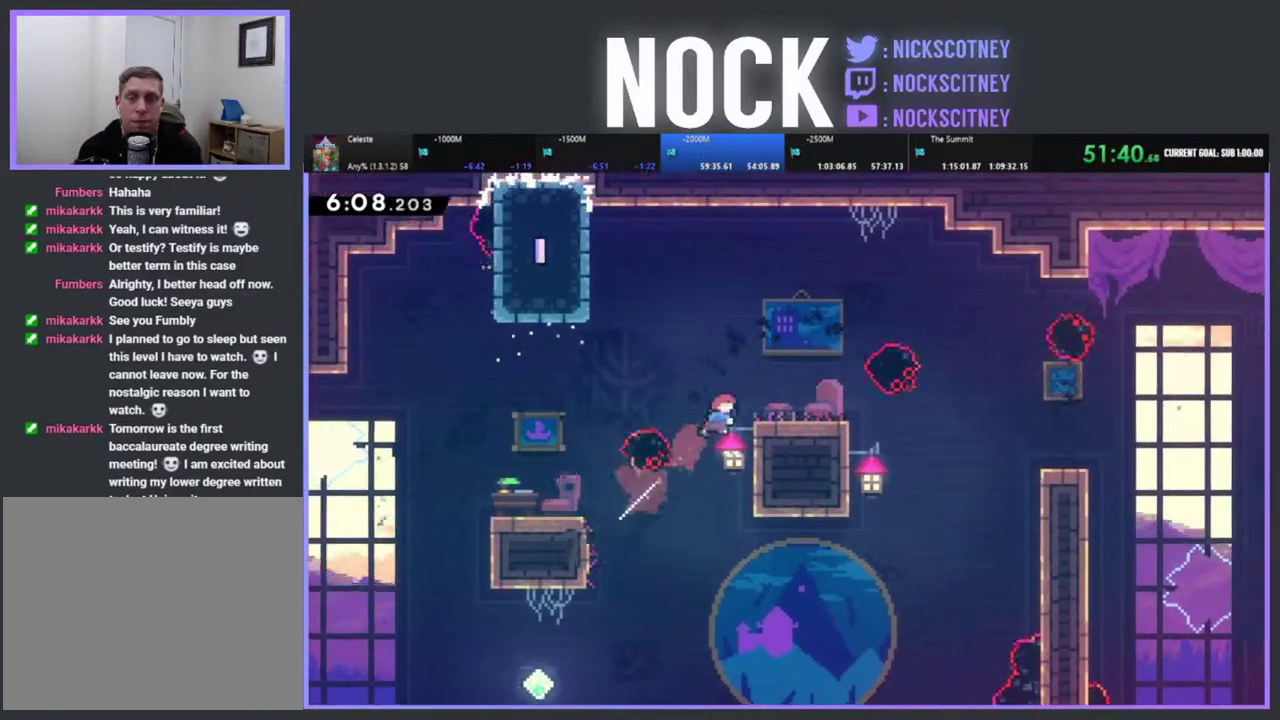
{"buttons": ["R2"], "left_stick": "center", "events": [[217, "DPAD_RIGHT", "up"], [250, "DPAD_UP", "up"]]}
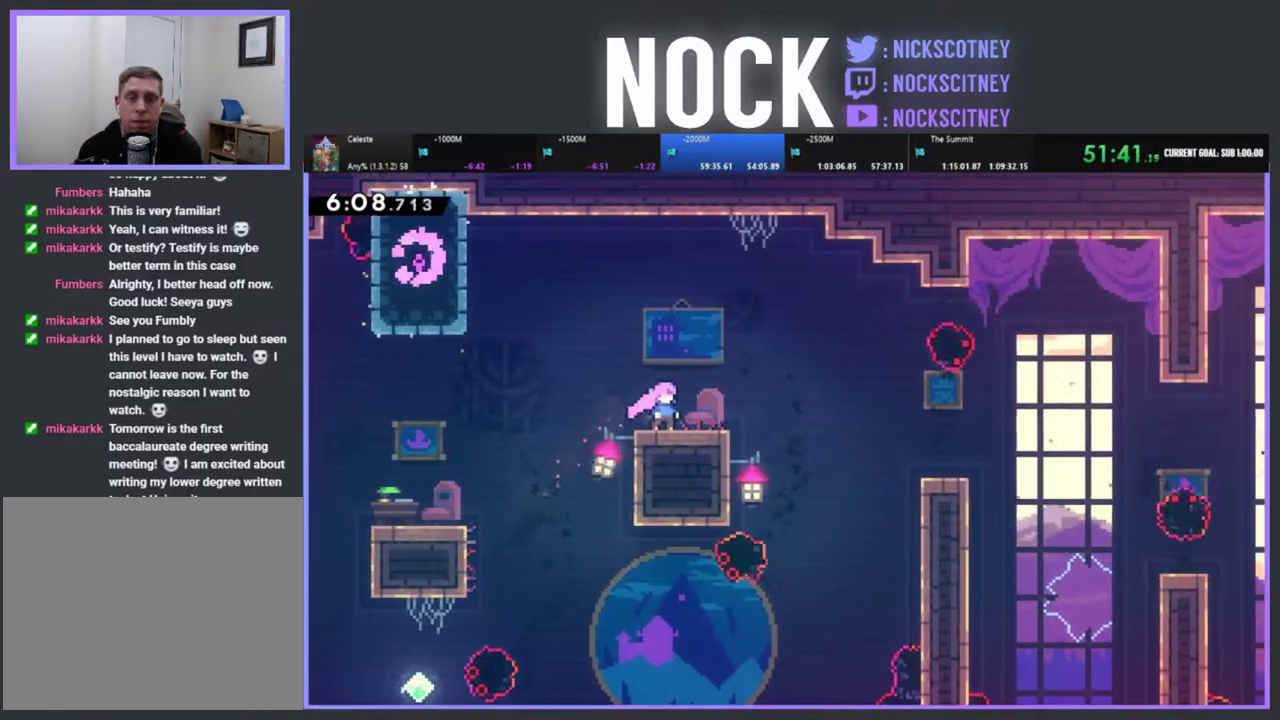
{"buttons": ["CROSS", "R2", "DPAD_RIGHT"], "left_stick": "center", "events": [[50, "DPAD_RIGHT", "down"], [267, "CROSS", "down"]]}
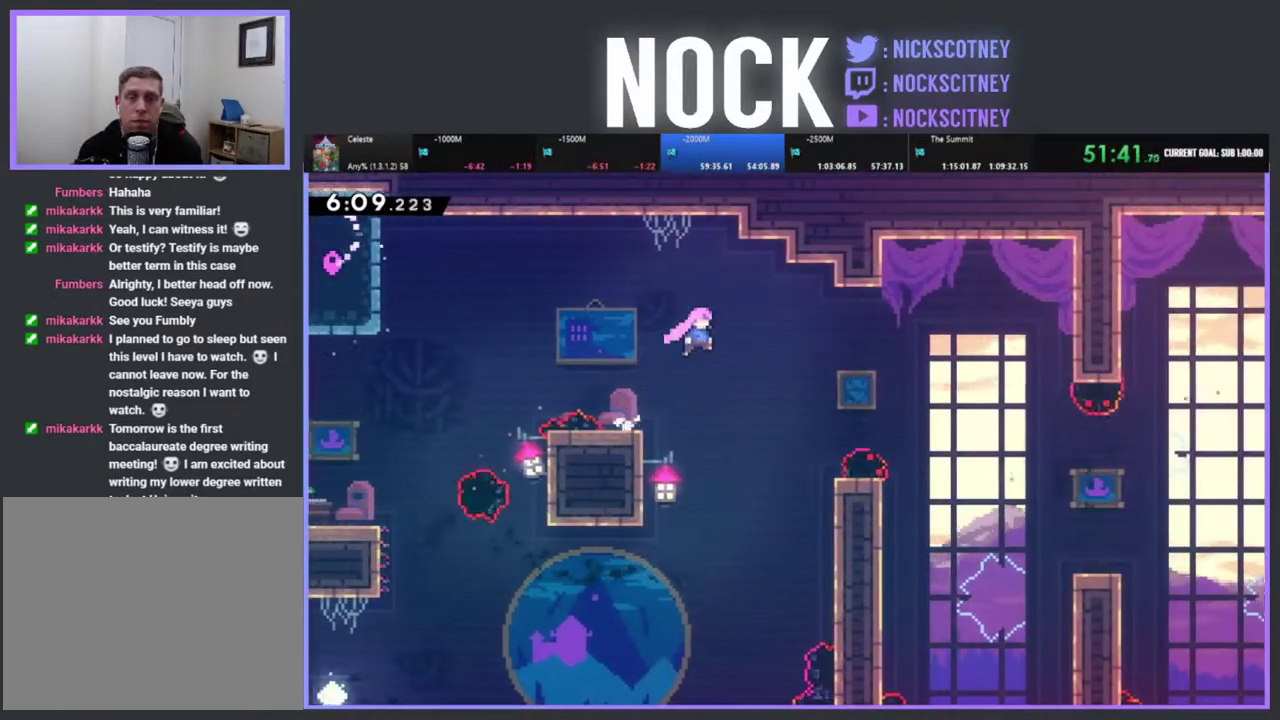
{"buttons": ["R2", "DPAD_RIGHT"], "left_stick": "center", "events": [[50, "CROSS", "up"], [150, "DPAD_RIGHT", "up"], [250, "DPAD_RIGHT", "down"]]}
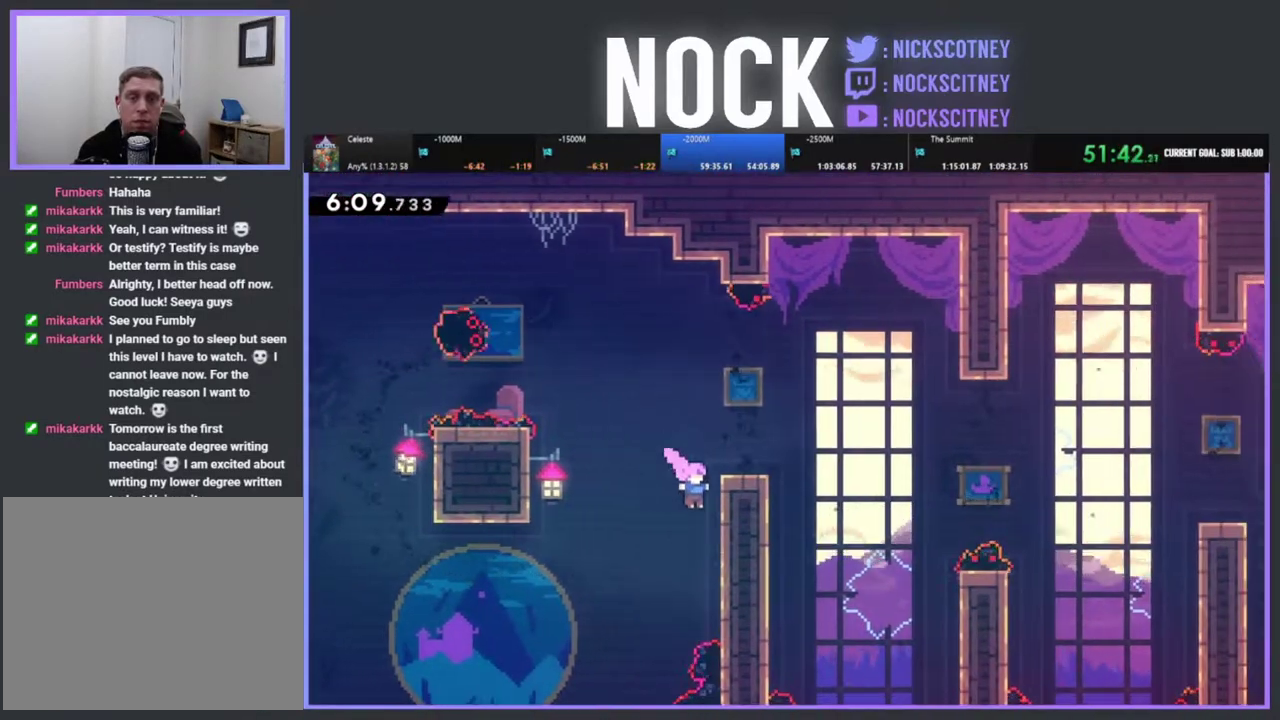
{"buttons": ["R2"], "left_stick": "center", "events": [[50, "DPAD_UP", "down"], [83, "DPAD_RIGHT", "up"], [183, "DPAD_UP", "up"]]}
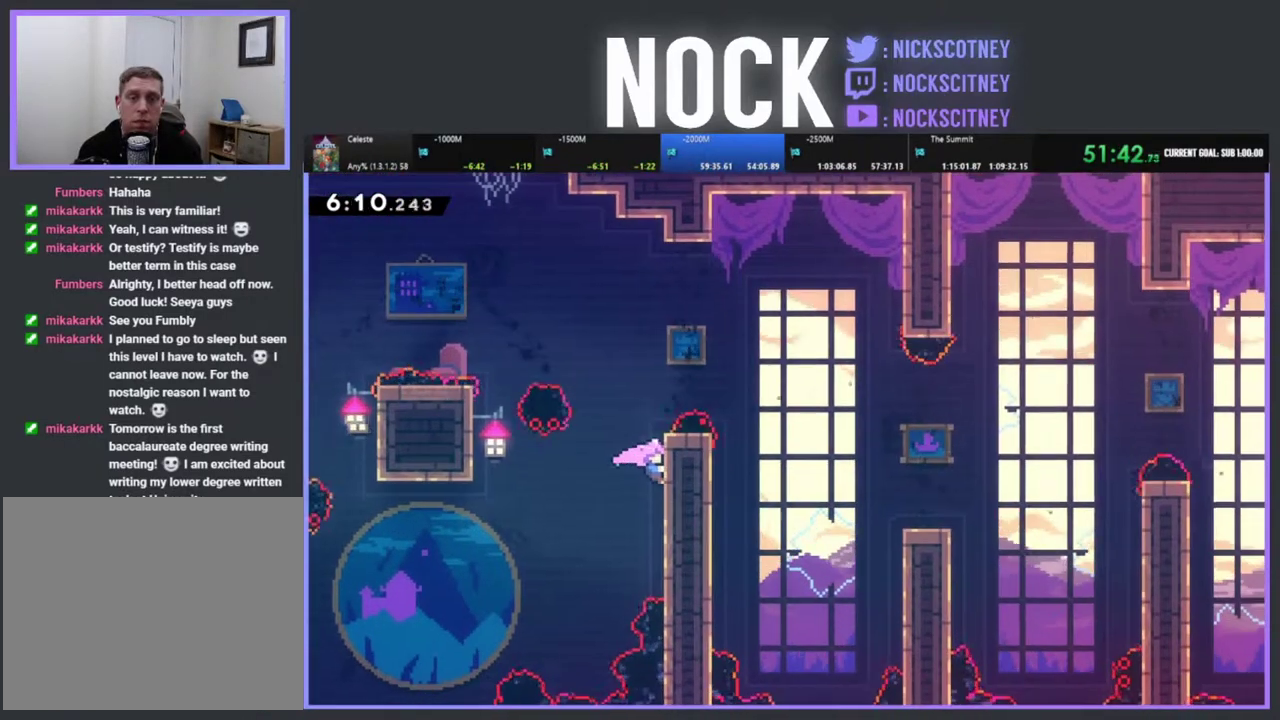
{"buttons": ["R2", "DPAD_UP"], "left_stick": "center", "events": [[283, "DPAD_UP", "down"], [317, "CROSS", "down"], [500, "CROSS", "up"]]}
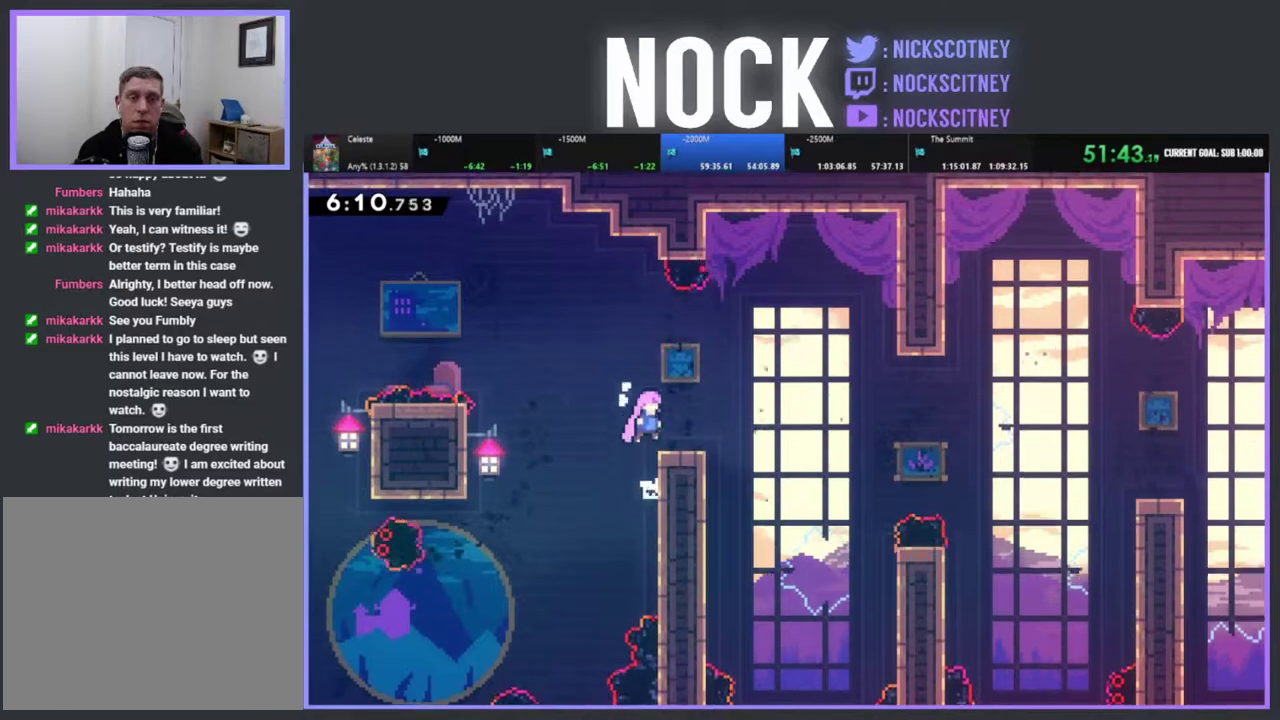
{"buttons": ["R2", "DPAD_RIGHT"], "left_stick": "center", "events": [[50, "DPAD_RIGHT", "down"], [117, "DPAD_UP", "up"], [183, "DPAD_RIGHT", "up"], [333, "DPAD_RIGHT", "down"]]}
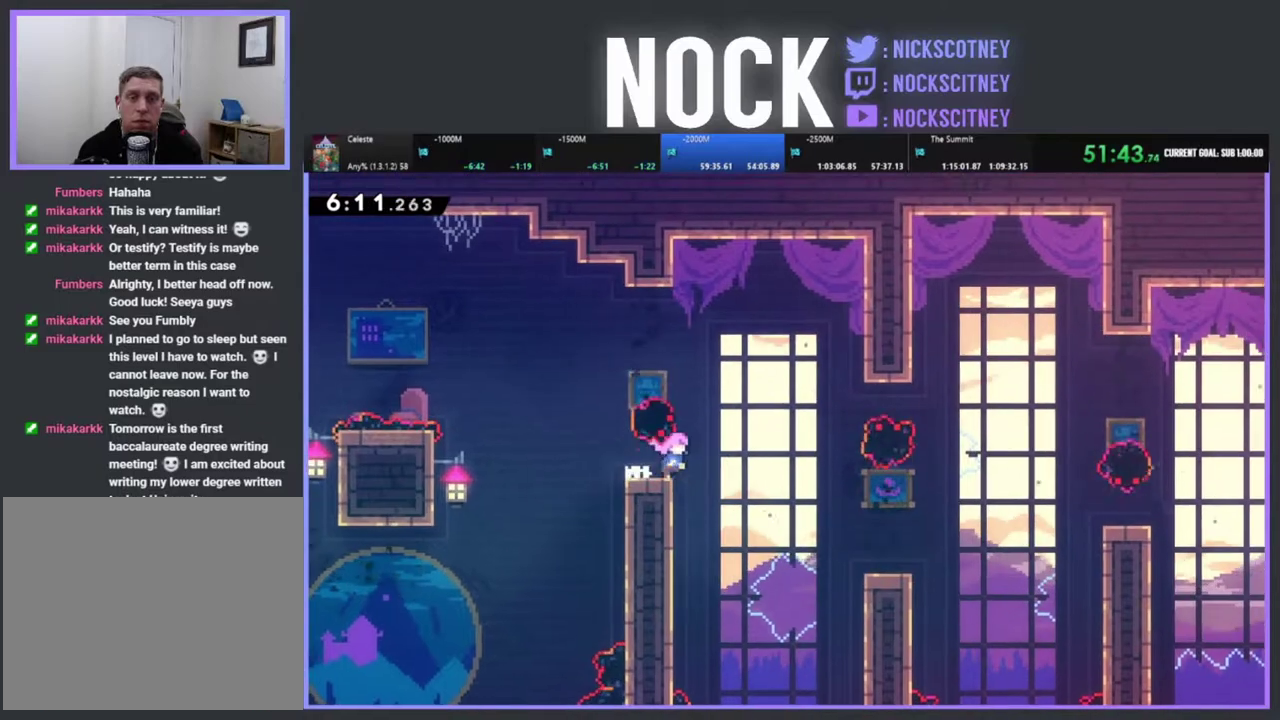
{"buttons": ["CROSS", "R2"], "left_stick": "center", "events": [[50, "CROSS", "down"], [383, "DPAD_RIGHT", "up"]]}
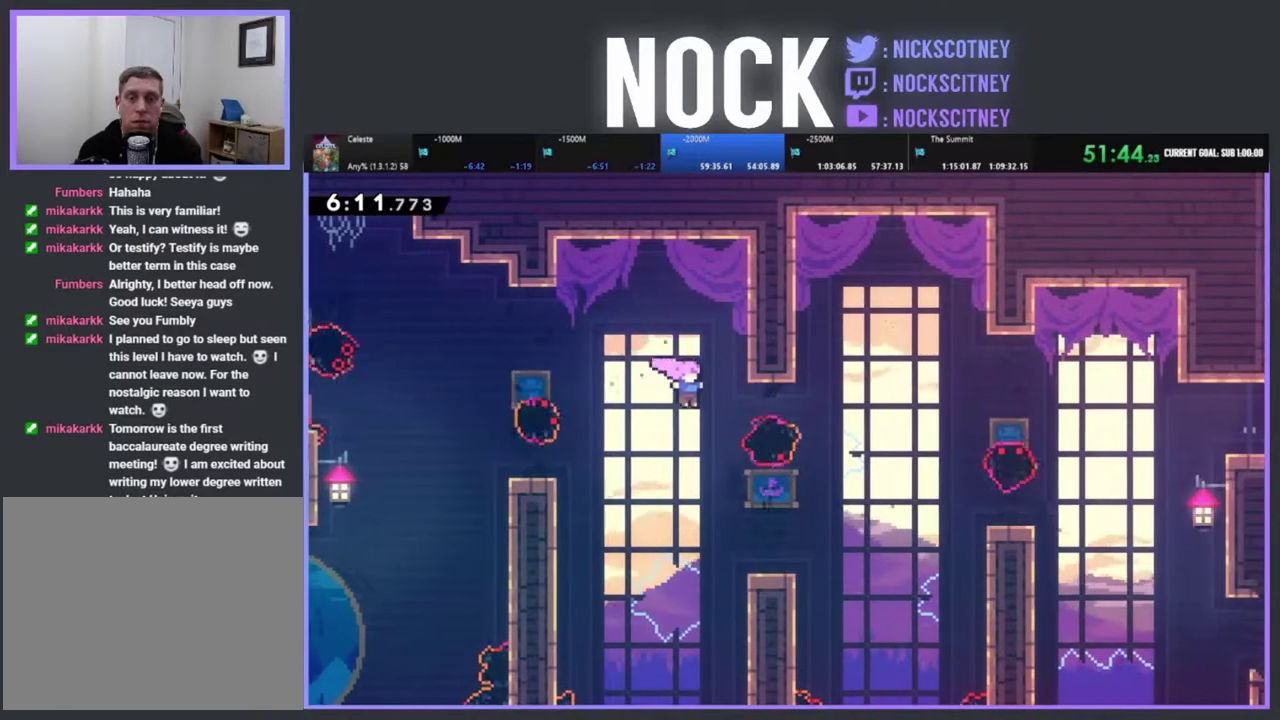
{"buttons": ["R2", "DPAD_RIGHT"], "left_stick": "center", "events": [[83, "DPAD_RIGHT", "down"], [200, "DPAD_RIGHT", "up"], [317, "CROSS", "up"], [383, "DPAD_RIGHT", "down"]]}
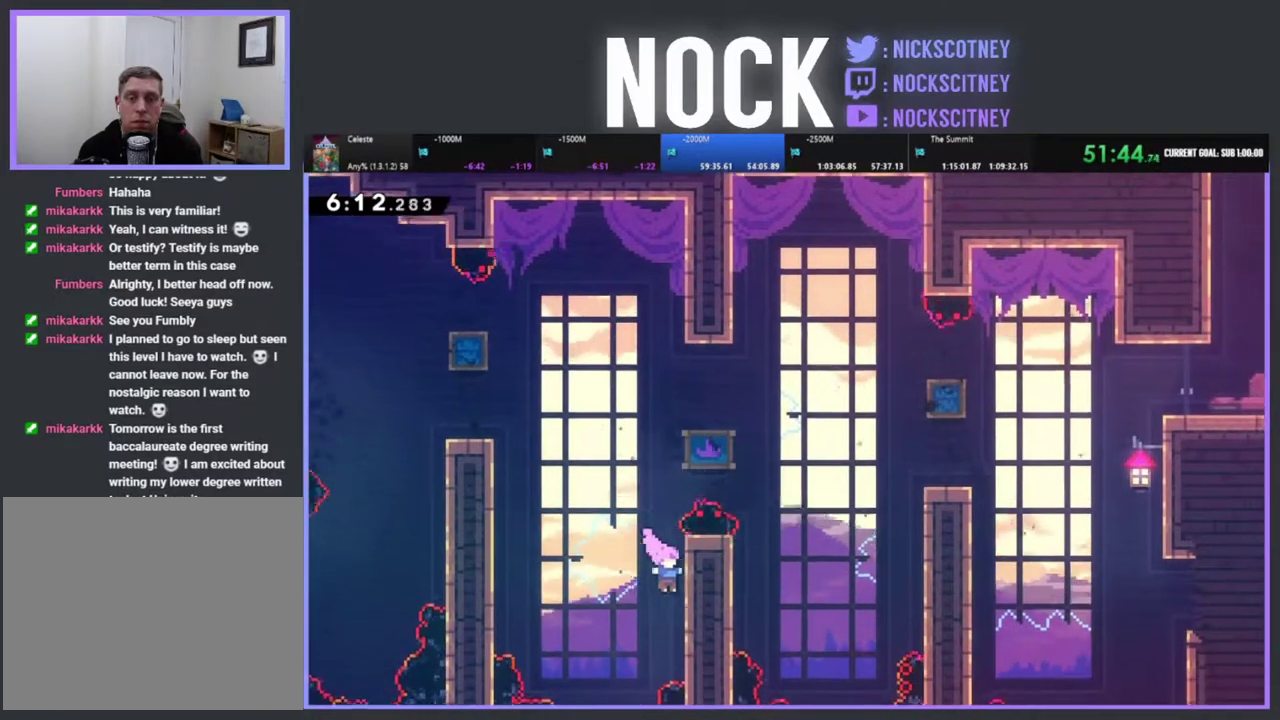
{"buttons": ["R2"], "left_stick": "center", "events": [[133, "DPAD_UP", "down"], [233, "DPAD_RIGHT", "up"], [367, "DPAD_UP", "up"]]}
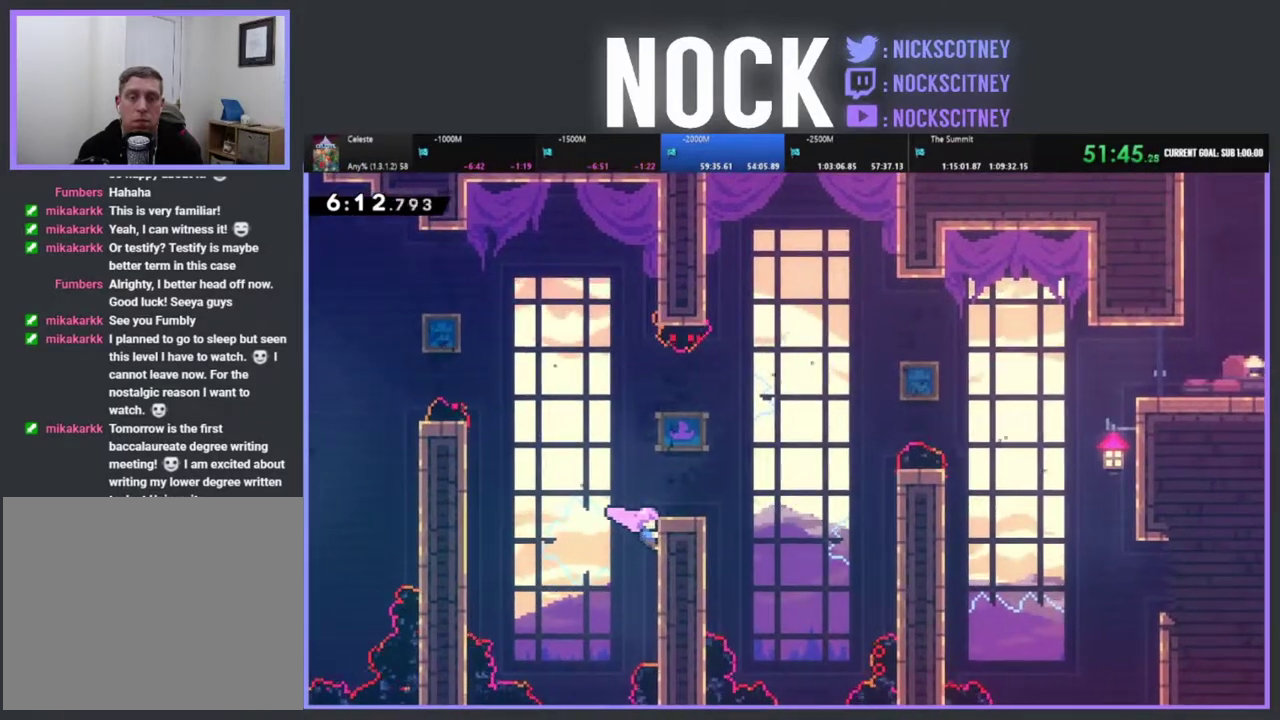
{"buttons": ["R2"], "left_stick": "center", "events": []}
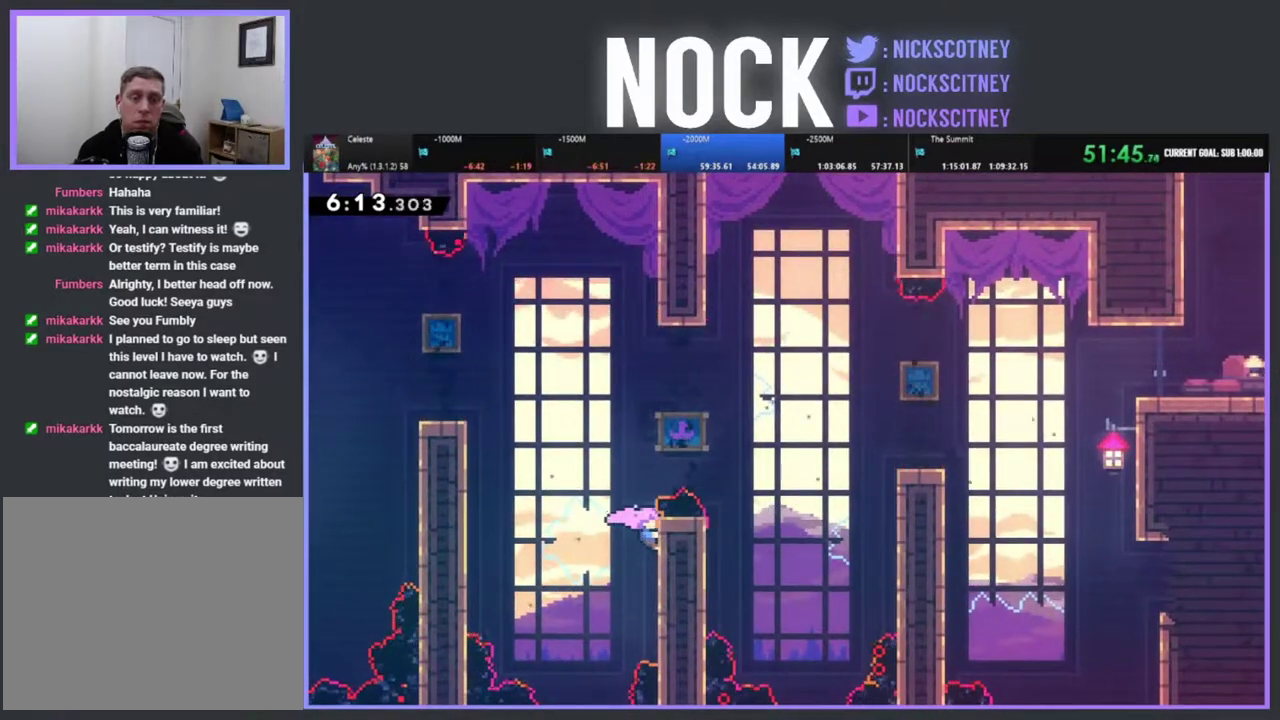
{"buttons": ["CROSS", "R2", "DPAD_UP"], "left_stick": "center", "events": [[383, "CROSS", "down"], [400, "DPAD_UP", "down"]]}
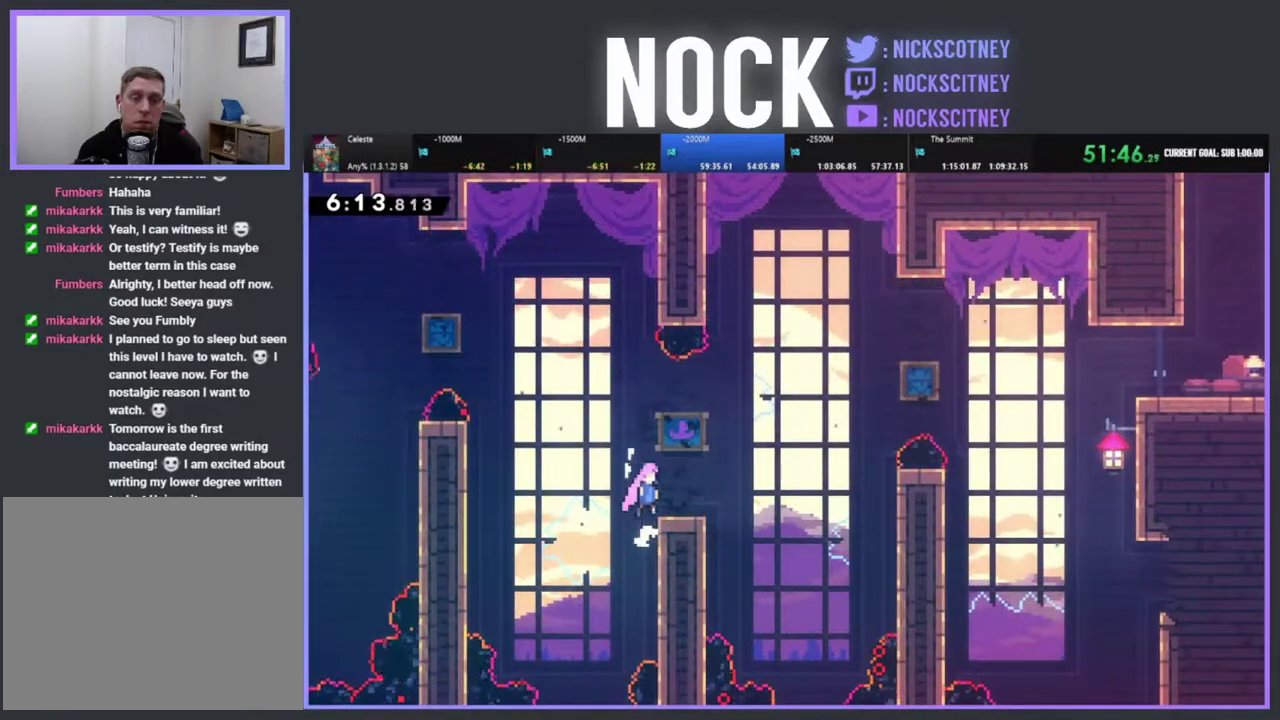
{"buttons": ["R2", "DPAD_RIGHT"], "left_stick": "center", "events": [[67, "CROSS", "up"], [67, "DPAD_RIGHT", "down"], [100, "DPAD_UP", "up"], [217, "DPAD_RIGHT", "up"], [350, "DPAD_RIGHT", "down"]]}
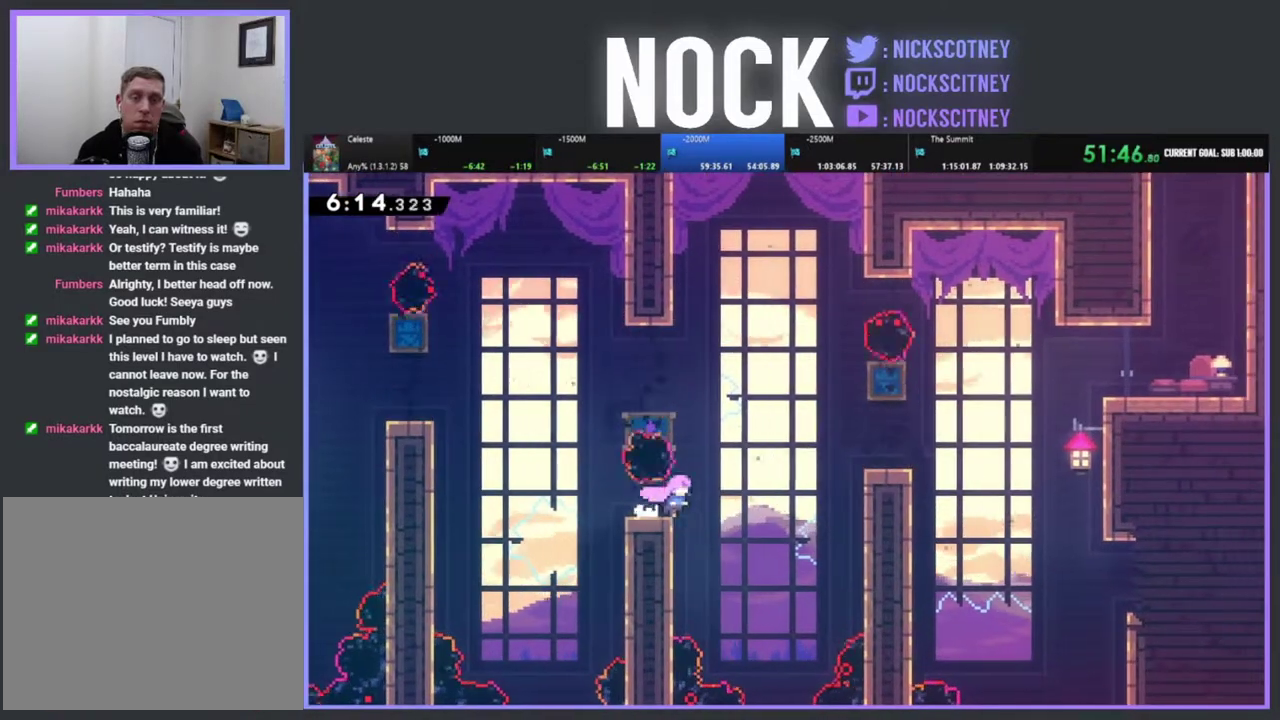
{"buttons": ["R2", "DPAD_RIGHT"], "left_stick": "center", "events": [[50, "CROSS", "down"], [367, "DPAD_RIGHT", "up"], [450, "CROSS", "up"], [467, "DPAD_RIGHT", "down"]]}
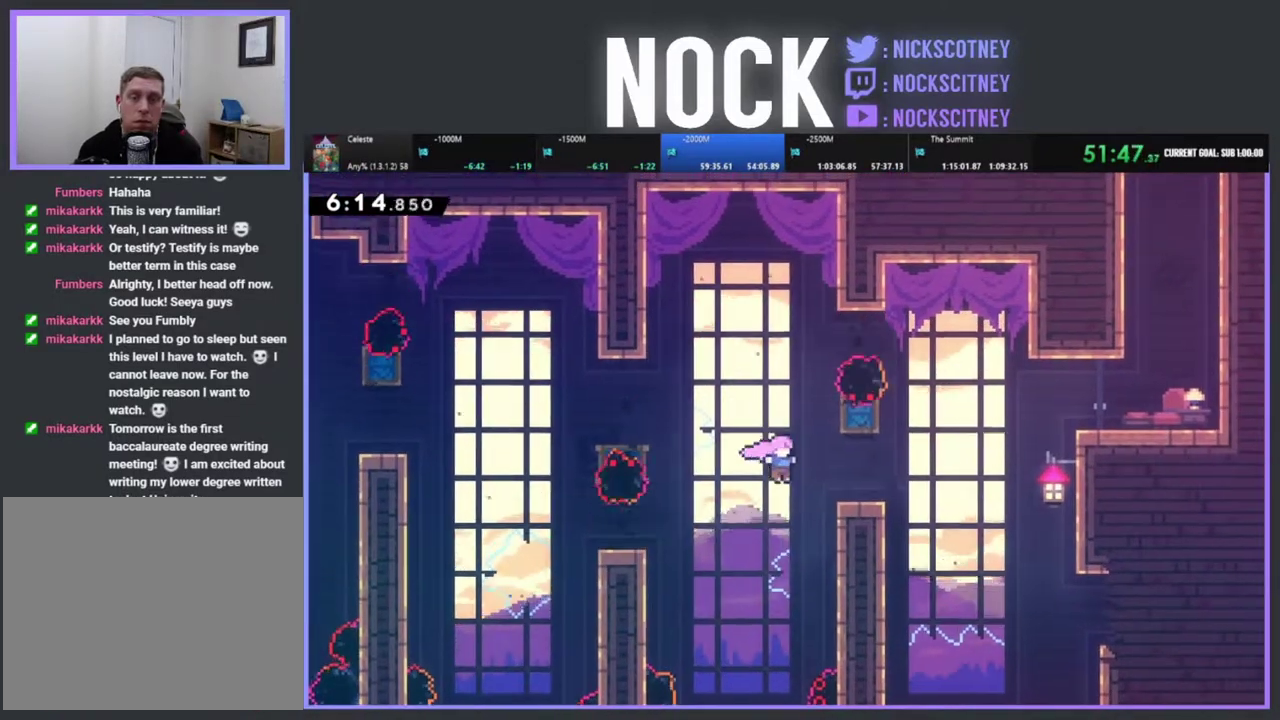
{"buttons": ["R2"], "left_stick": "center", "events": [[333, "DPAD_RIGHT", "up"]]}
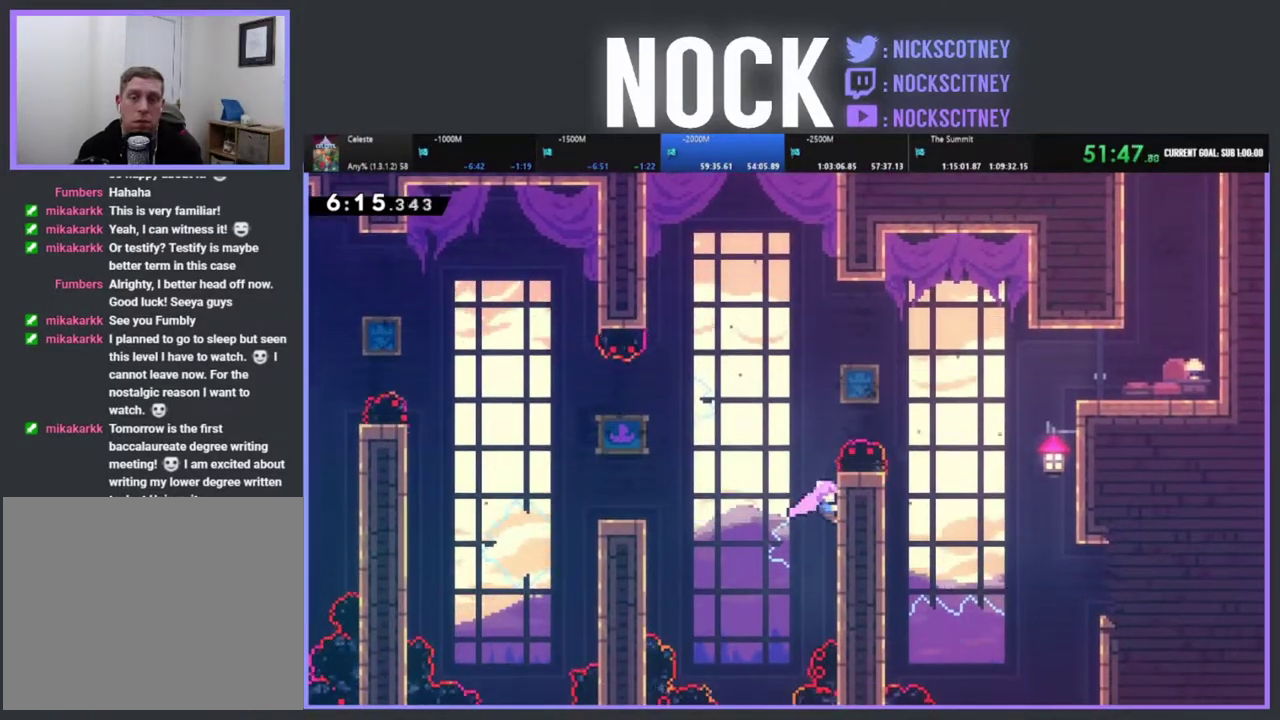
{"buttons": ["R2", "DPAD_RIGHT"], "left_stick": "center", "events": [[233, "DPAD_UP", "down"], [250, "CROSS", "down"], [333, "DPAD_RIGHT", "down"], [383, "DPAD_UP", "up"], [417, "CROSS", "up"]]}
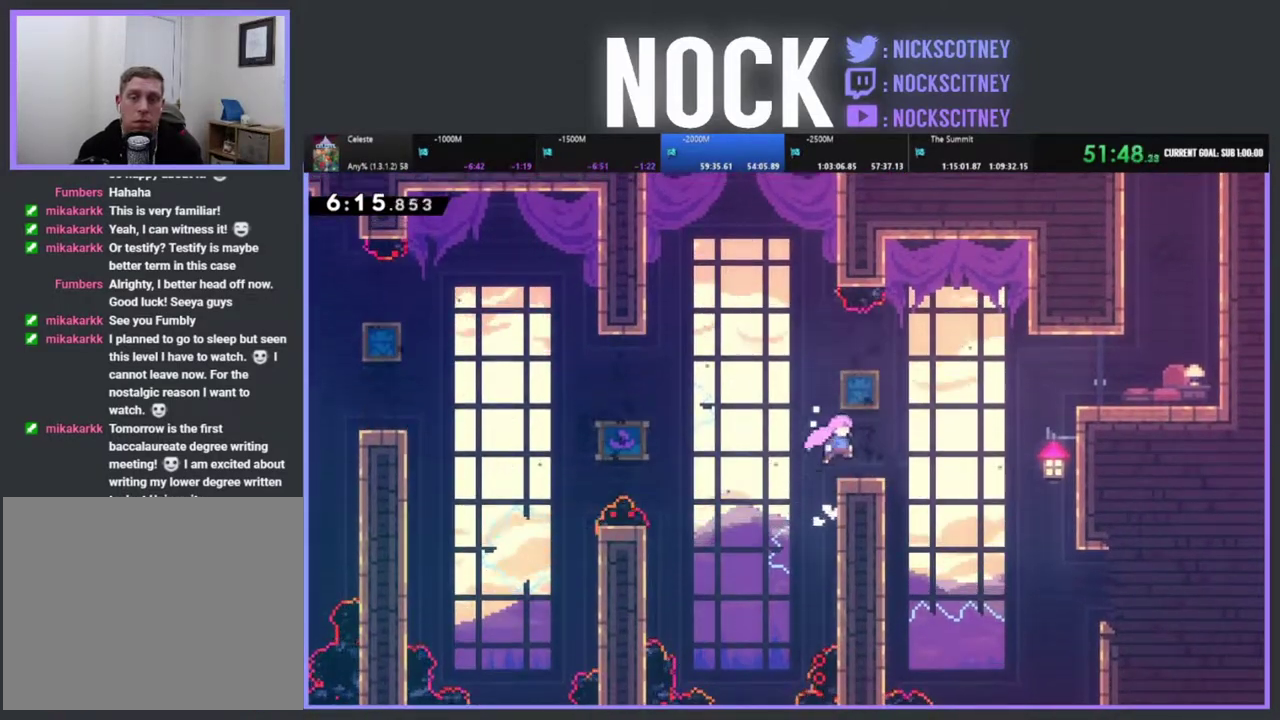
{"buttons": ["R2", "DPAD_RIGHT"], "left_stick": "center", "events": [[233, "CROSS", "down"], [467, "CROSS", "up"]]}
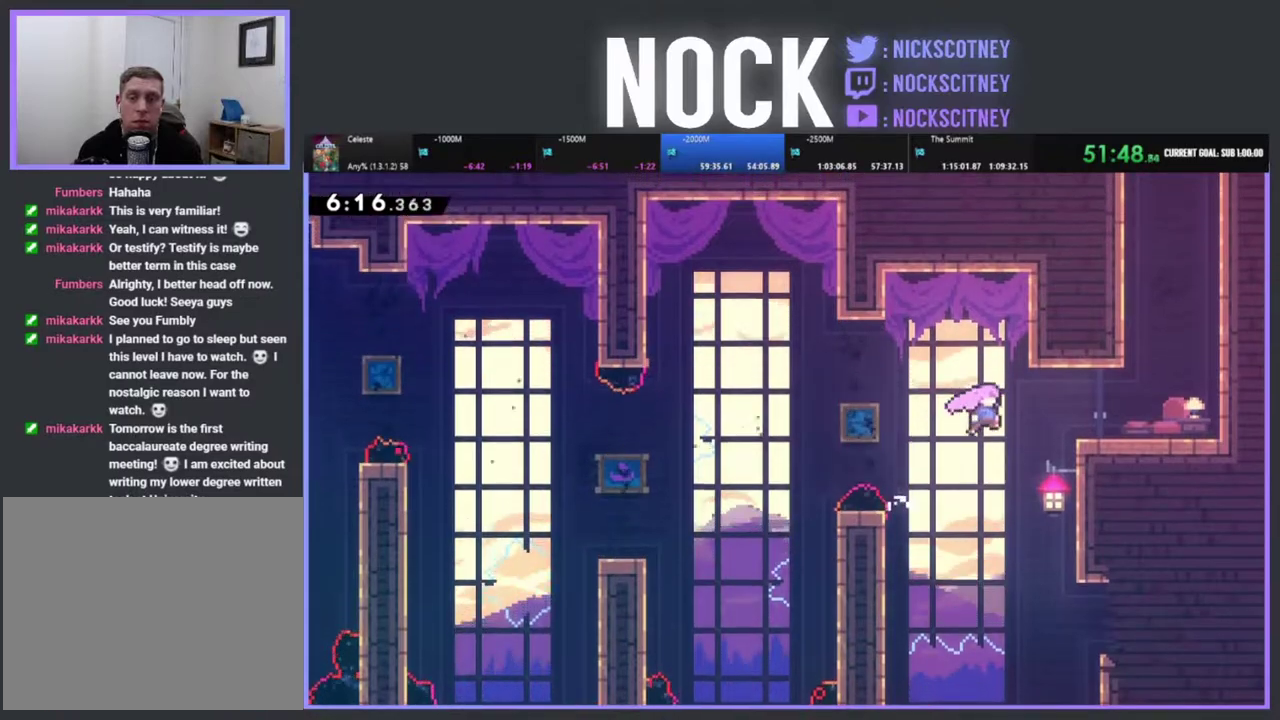
{"buttons": ["R2", "DPAD_UP", "DPAD_RIGHT"], "left_stick": "center", "events": [[200, "CIRCLE", "down"], [283, "DPAD_UP", "down"], [417, "CIRCLE", "up"]]}
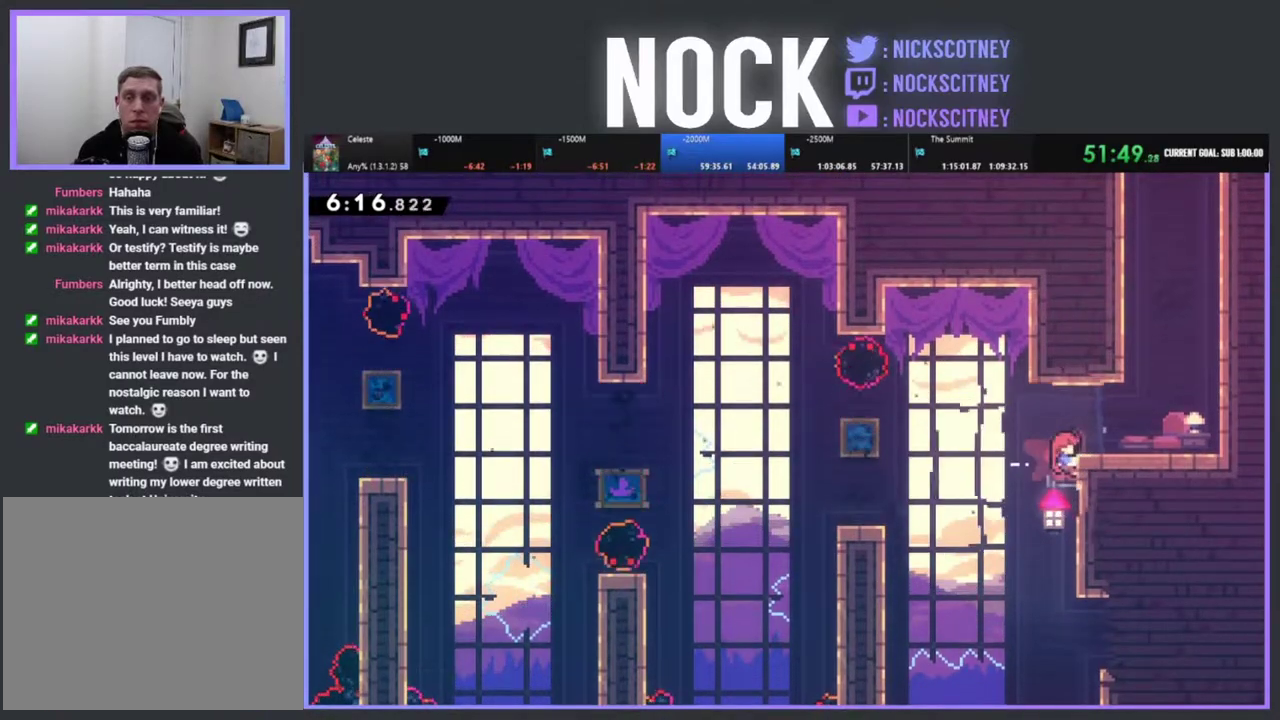
{"buttons": ["R2", "DPAD_RIGHT"], "left_stick": "center", "events": [[50, "DPAD_UP", "up"], [167, "DPAD_UP", "down"], [250, "CROSS", "down"], [467, "CROSS", "up"], [467, "DPAD_UP", "up"]]}
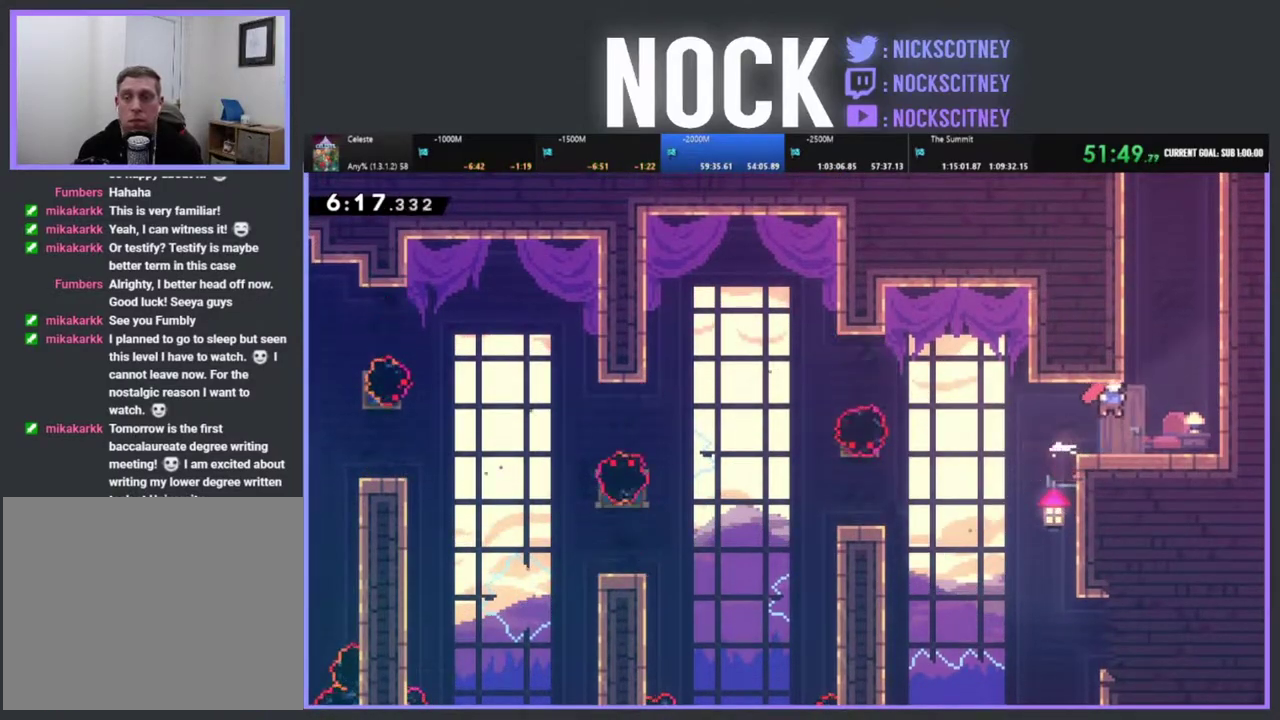
{"buttons": ["CIRCLE", "R2", "DPAD_UP"], "left_stick": "center", "events": [[183, "CROSS", "down"], [283, "DPAD_UP", "down"], [400, "DPAD_RIGHT", "up"], [417, "CROSS", "up"], [467, "CIRCLE", "down"]]}
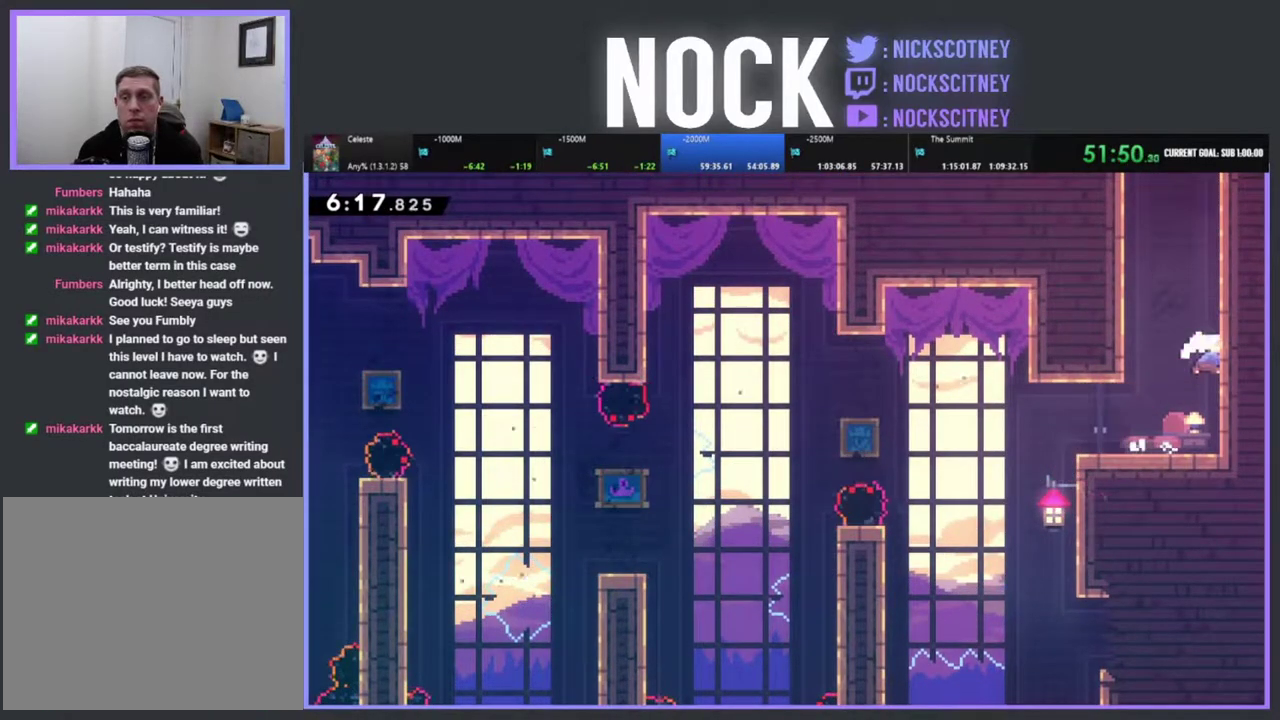
{"buttons": ["R2", "DPAD_UP"], "left_stick": "center", "events": [[100, "CIRCLE", "up"], [167, "CROSS", "down"], [300, "CROSS", "up"], [367, "CROSS", "down"], [500, "CROSS", "up"]]}
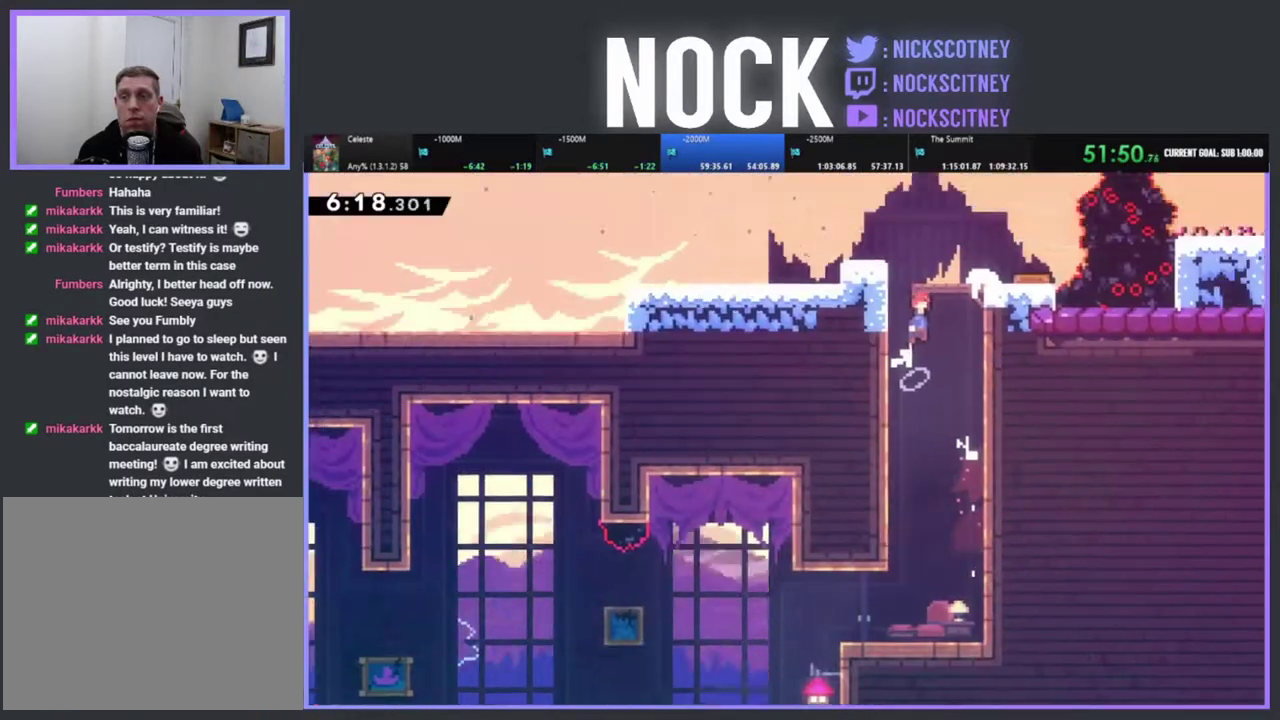
{"buttons": ["R2", "DPAD_RIGHT"], "left_stick": "center", "events": [[50, "CROSS", "down"], [167, "DPAD_RIGHT", "down"], [217, "CROSS", "up"], [283, "DPAD_UP", "up"], [300, "DPAD_RIGHT", "up"], [417, "DPAD_RIGHT", "down"]]}
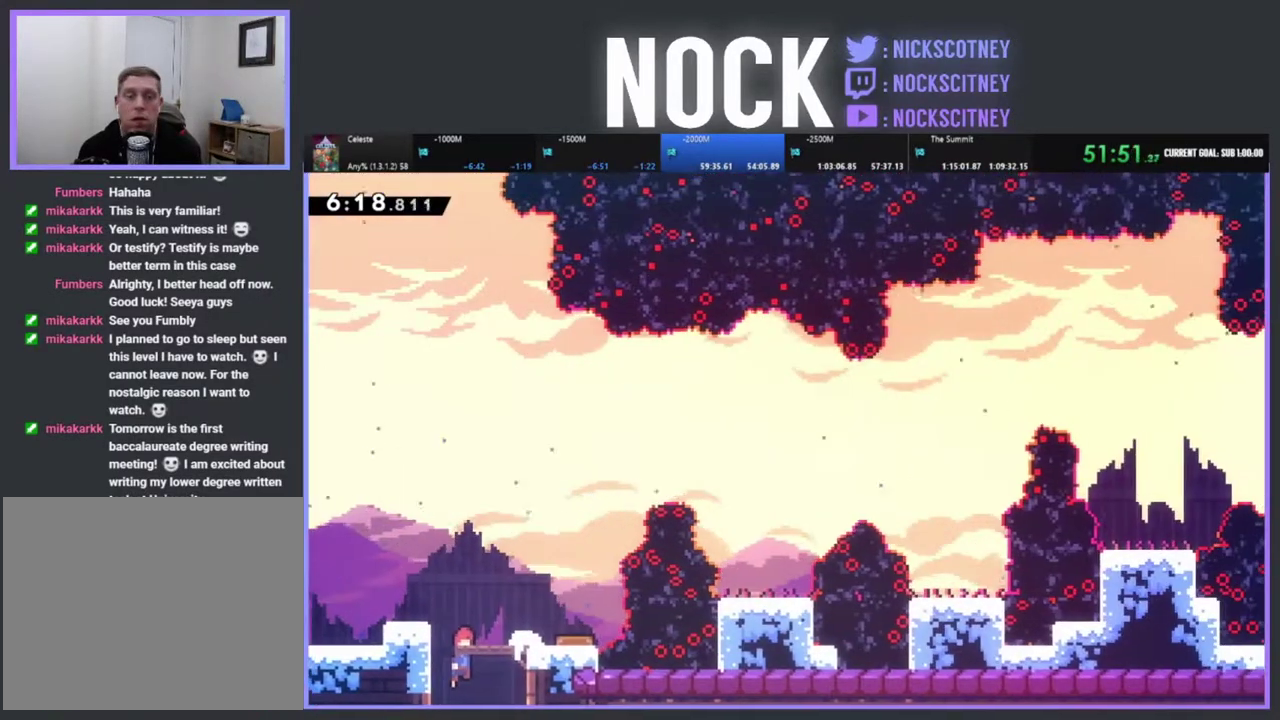
{"buttons": ["R2", "DPAD_RIGHT"], "left_stick": "center", "events": [[133, "DPAD_RIGHT", "up"], [233, "DPAD_RIGHT", "down"]]}
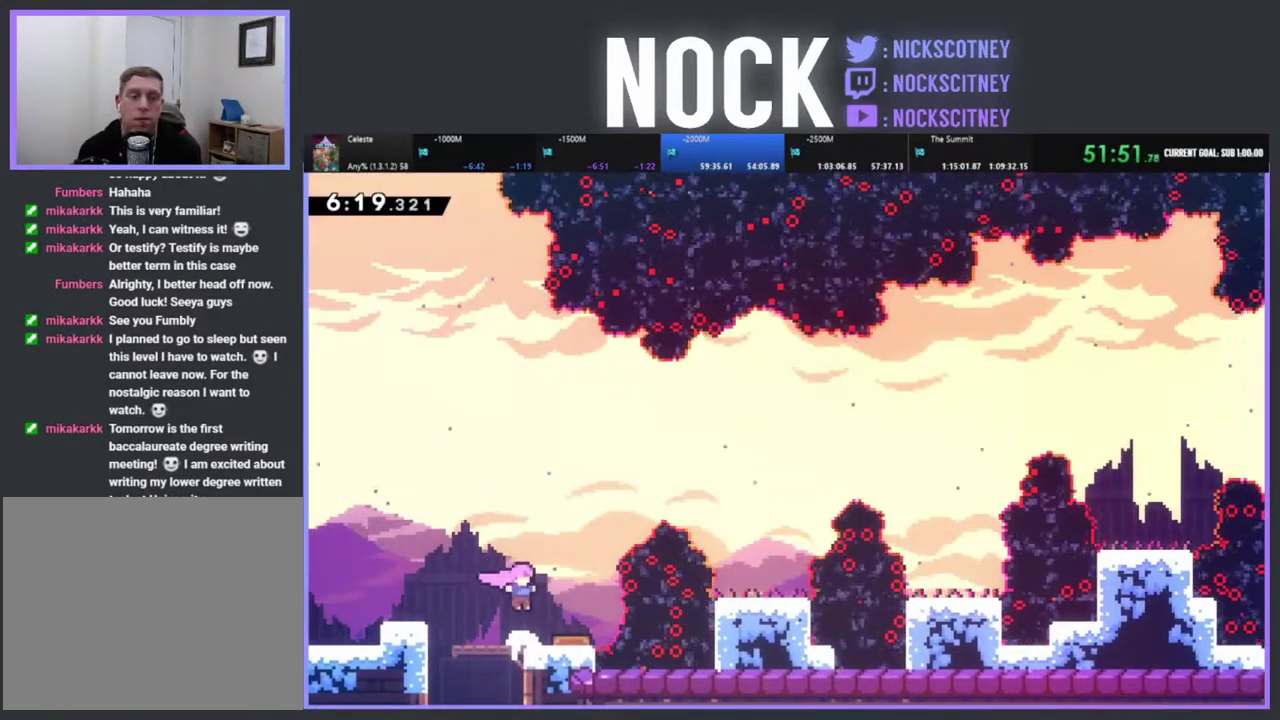
{"buttons": ["R2"], "left_stick": "center", "events": [[183, "DPAD_RIGHT", "up"], [400, "DPAD_UP", "down"], [483, "DPAD_UP", "up"]]}
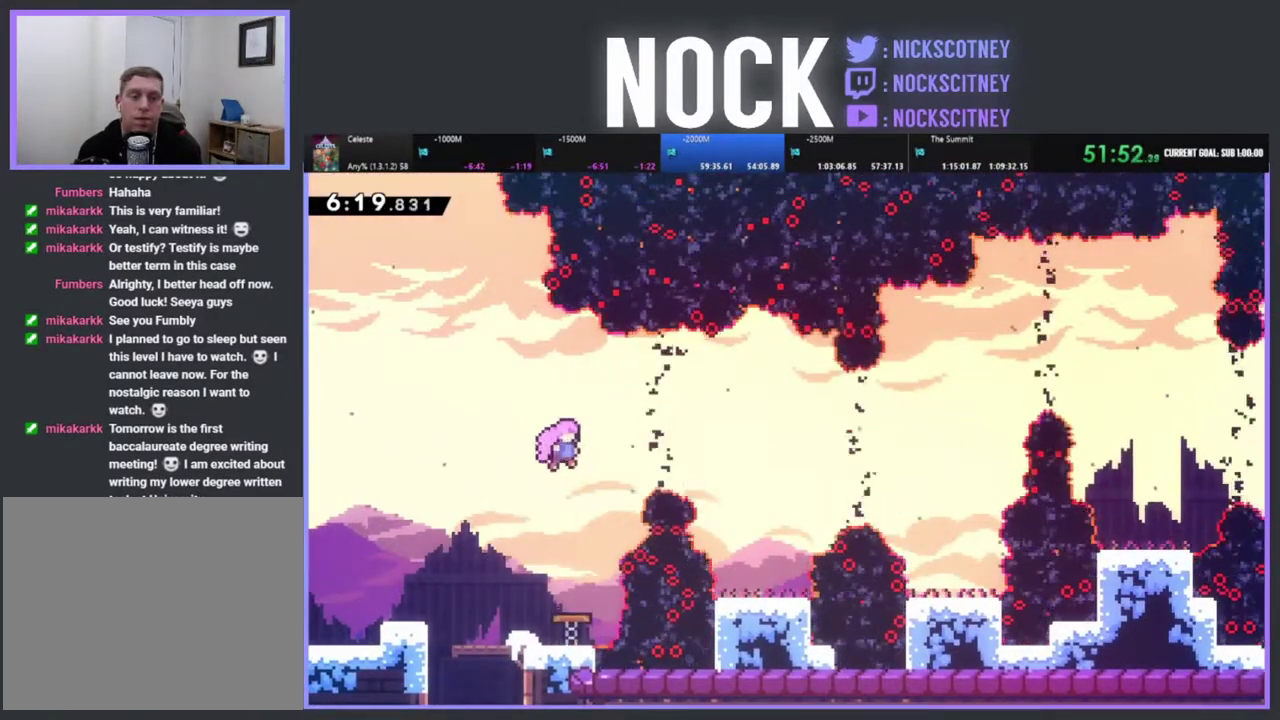
{"buttons": [], "left_stick": "center", "events": [[50, "DPAD_RIGHT", "down"], [117, "CIRCLE", "down"], [217, "R2", "up"], [267, "CIRCLE", "up"], [433, "DPAD_RIGHT", "up"]]}
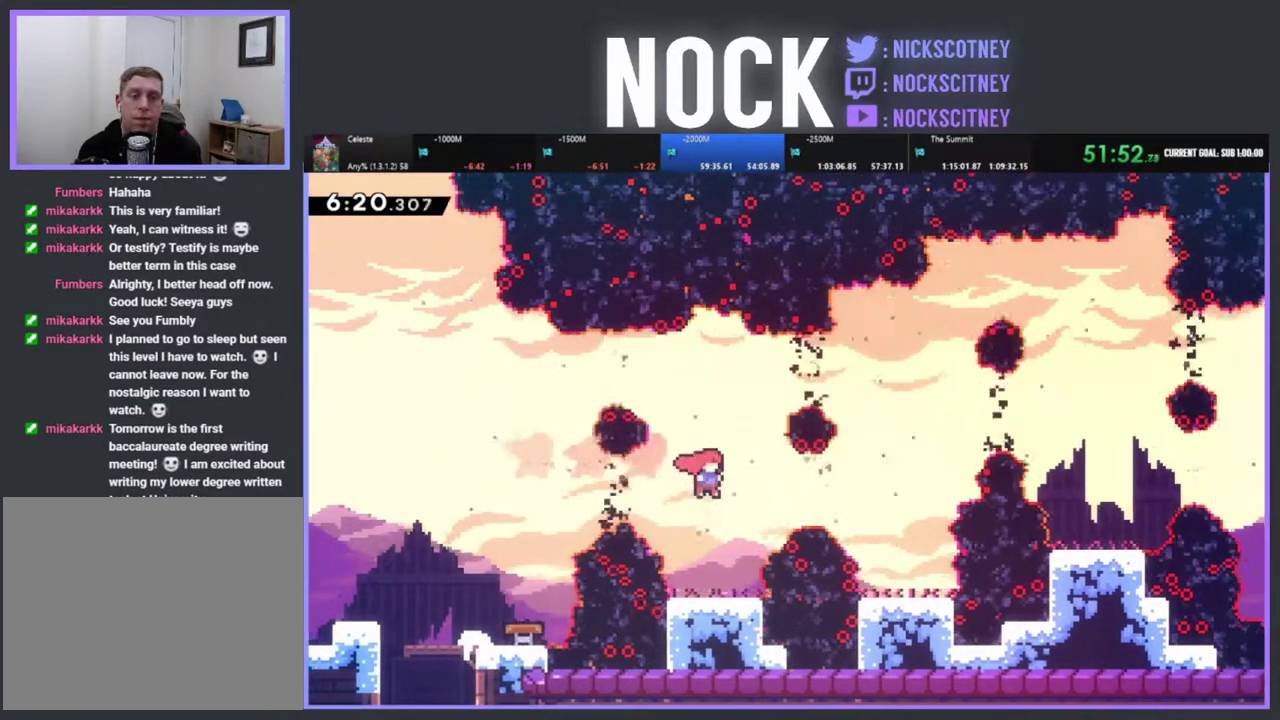
{"buttons": ["CROSS", "R2"], "left_stick": "center", "events": [[317, "R2", "down"], [333, "CROSS", "down"]]}
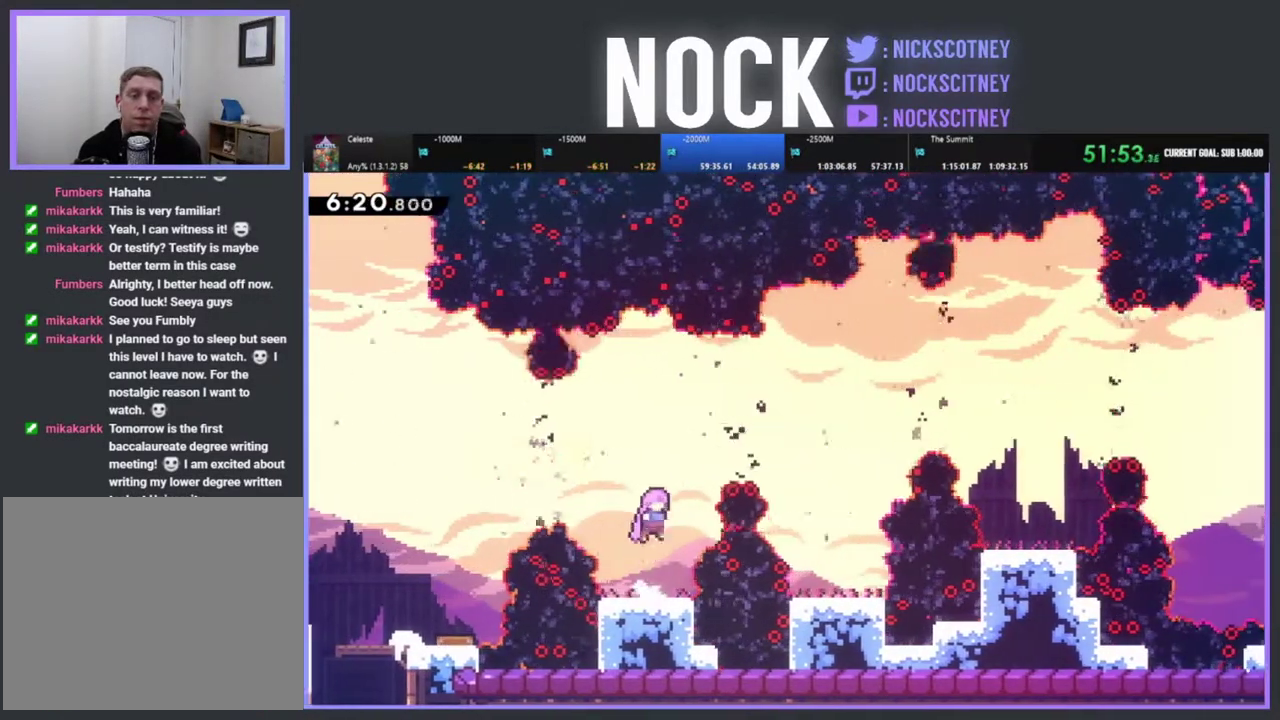
{"buttons": ["R2", "DPAD_UP", "DPAD_RIGHT"], "left_stick": "center", "events": [[200, "DPAD_UP", "down"], [233, "CROSS", "up"], [300, "DPAD_RIGHT", "down"], [333, "CIRCLE", "down"], [500, "CIRCLE", "up"]]}
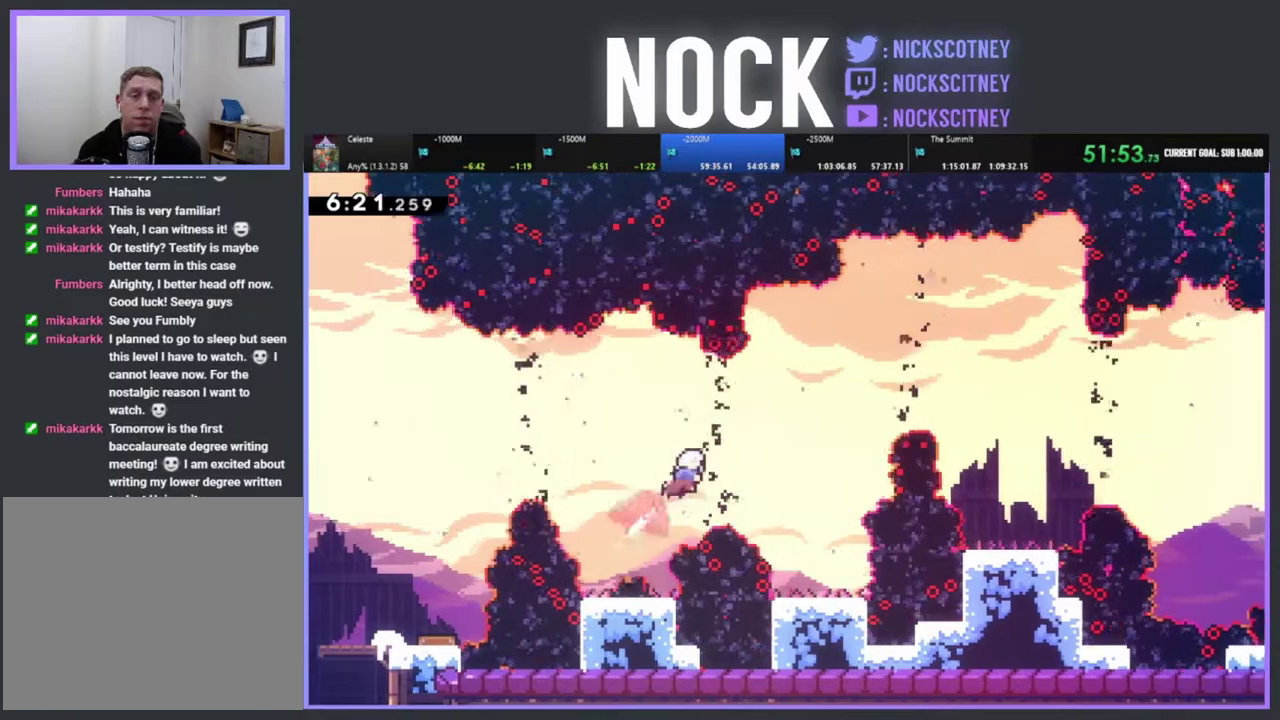
{"buttons": ["R2", "DPAD_RIGHT"], "left_stick": "center", "events": [[200, "DPAD_UP", "up"], [300, "DPAD_RIGHT", "up"], [433, "DPAD_RIGHT", "down"]]}
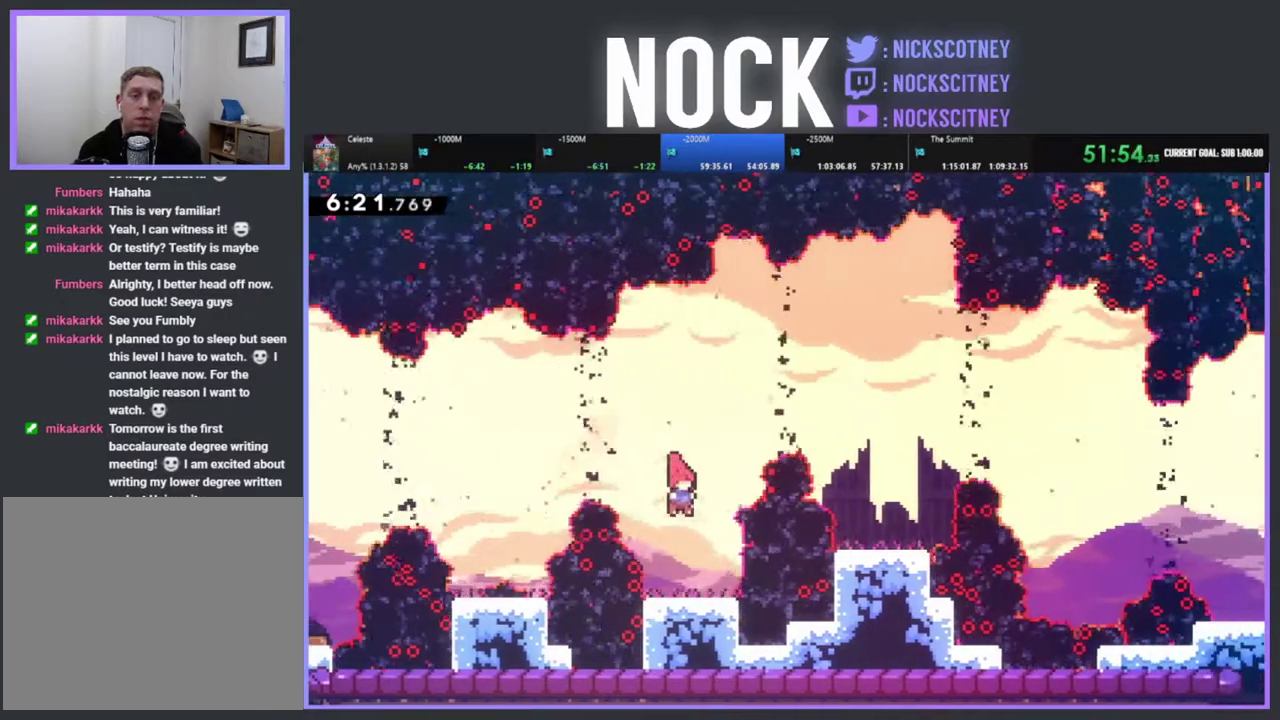
{"buttons": ["R2", "DPAD_UP"], "left_stick": "center", "events": [[67, "DPAD_RIGHT", "up"], [300, "CROSS", "down"], [317, "DPAD_UP", "down"], [450, "CROSS", "up"]]}
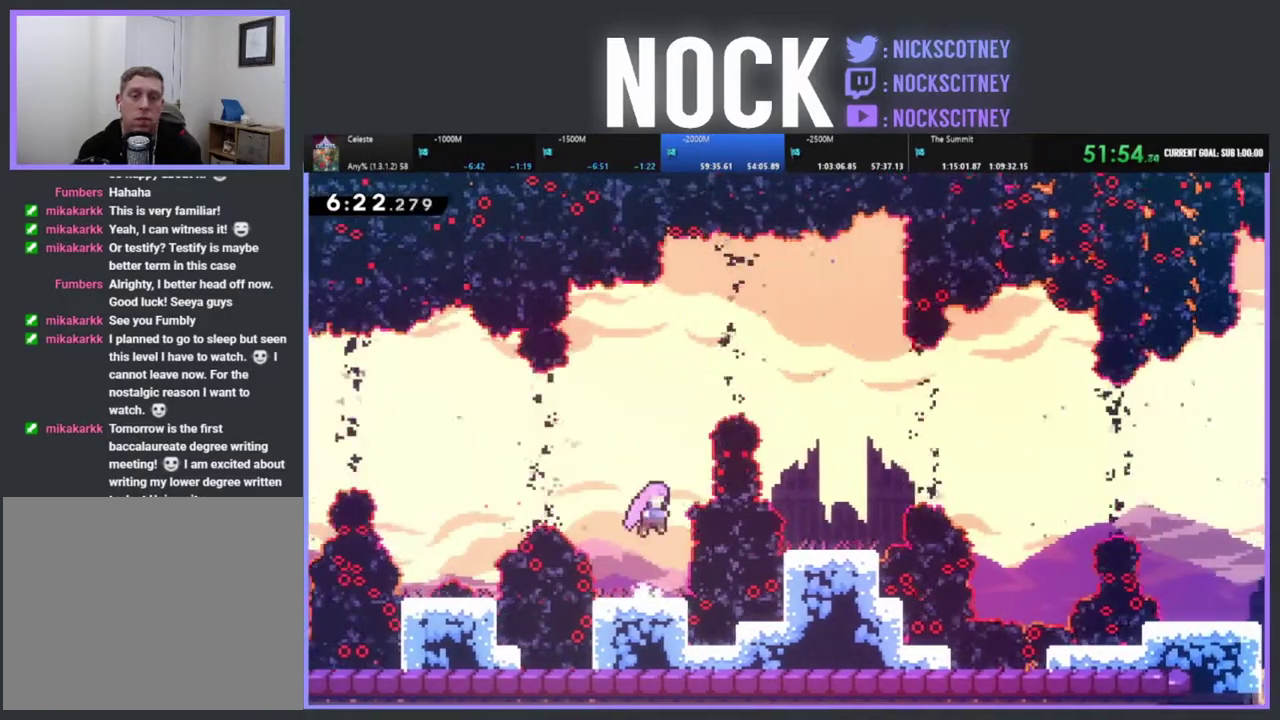
{"buttons": ["R2"], "left_stick": "center", "events": [[17, "CIRCLE", "down"], [267, "DPAD_UP", "up"], [350, "CIRCLE", "up"]]}